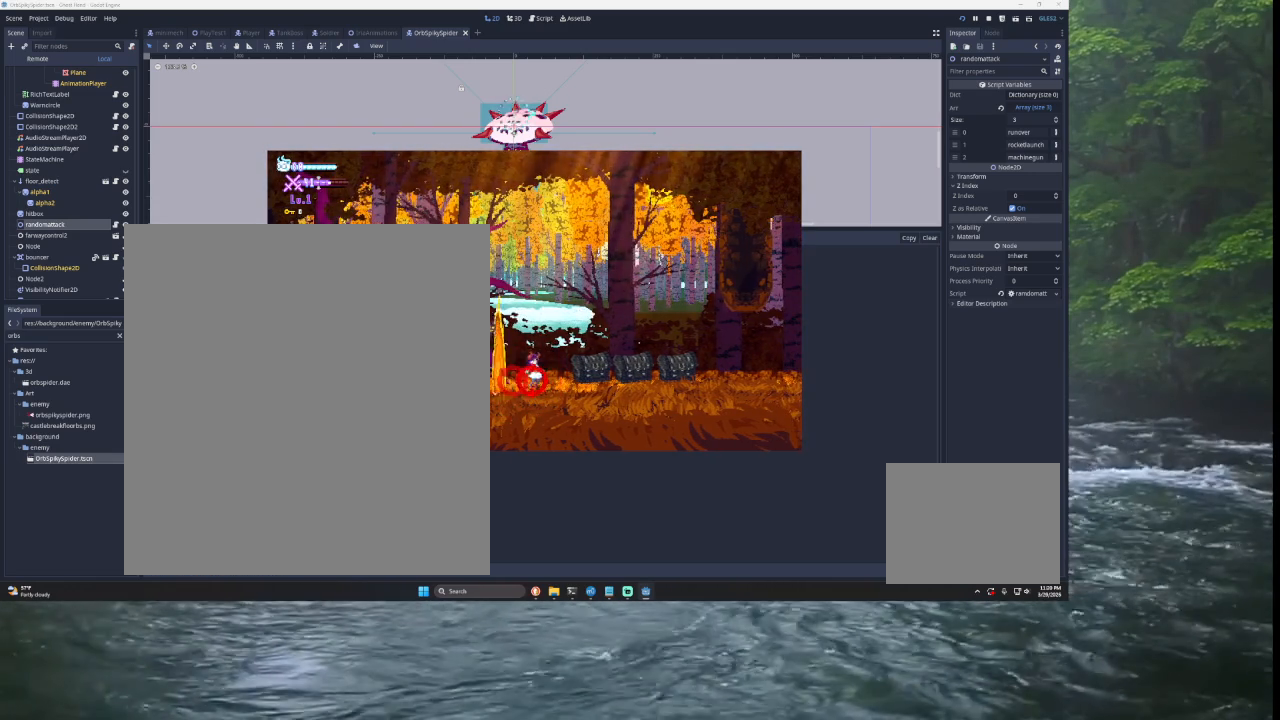
Gameplay with a controller (PlayStation layout); each line is a JSON object with the inputs held at the frame after it. "events" lists button and stick changes between this image and that frame as [ms after this image, input, new state], when the widget could be followed in between.
{"buttons": ["TRIANGLE"], "left_stick": "center", "right_stick": "center", "events": [[200, "left_stick", "right"], [300, "TRIANGLE", "down"], [433, "left_stick", "center"]]}
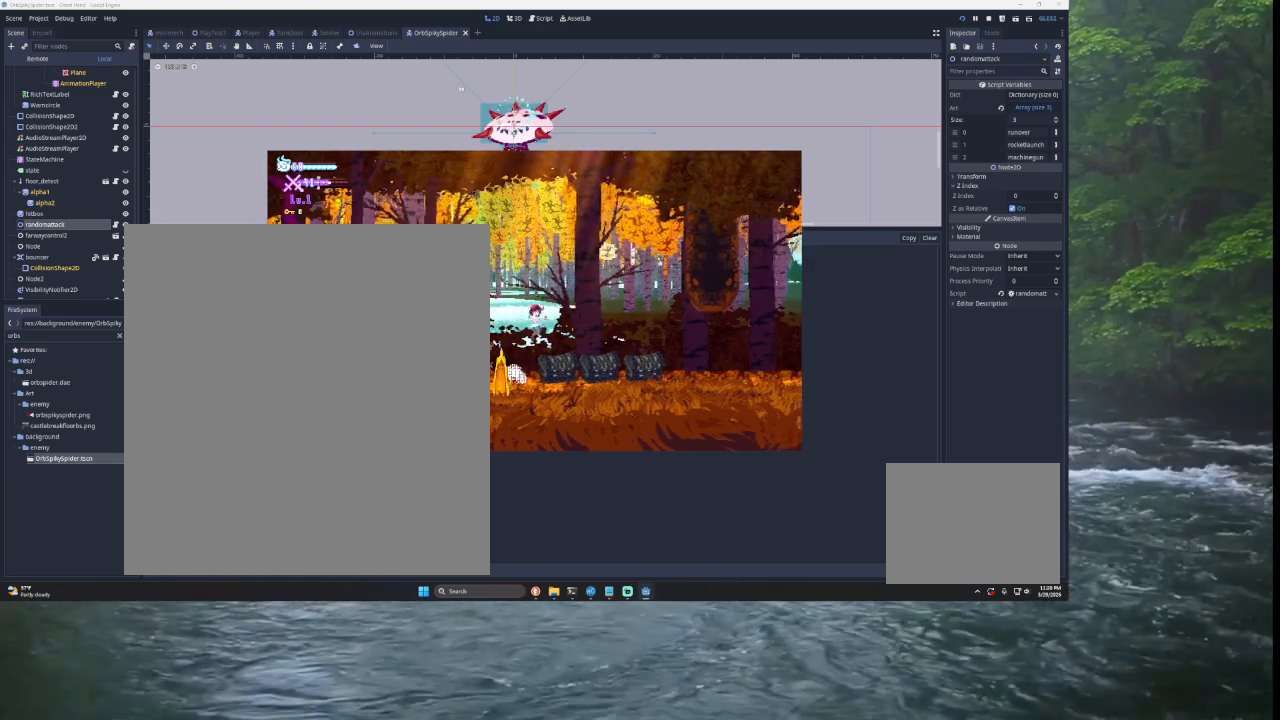
{"buttons": [], "left_stick": "left", "right_stick": "center", "events": [[100, "TRIANGLE", "up"], [100, "left_stick", "left"], [267, "TRIANGLE", "down"], [467, "TRIANGLE", "up"]]}
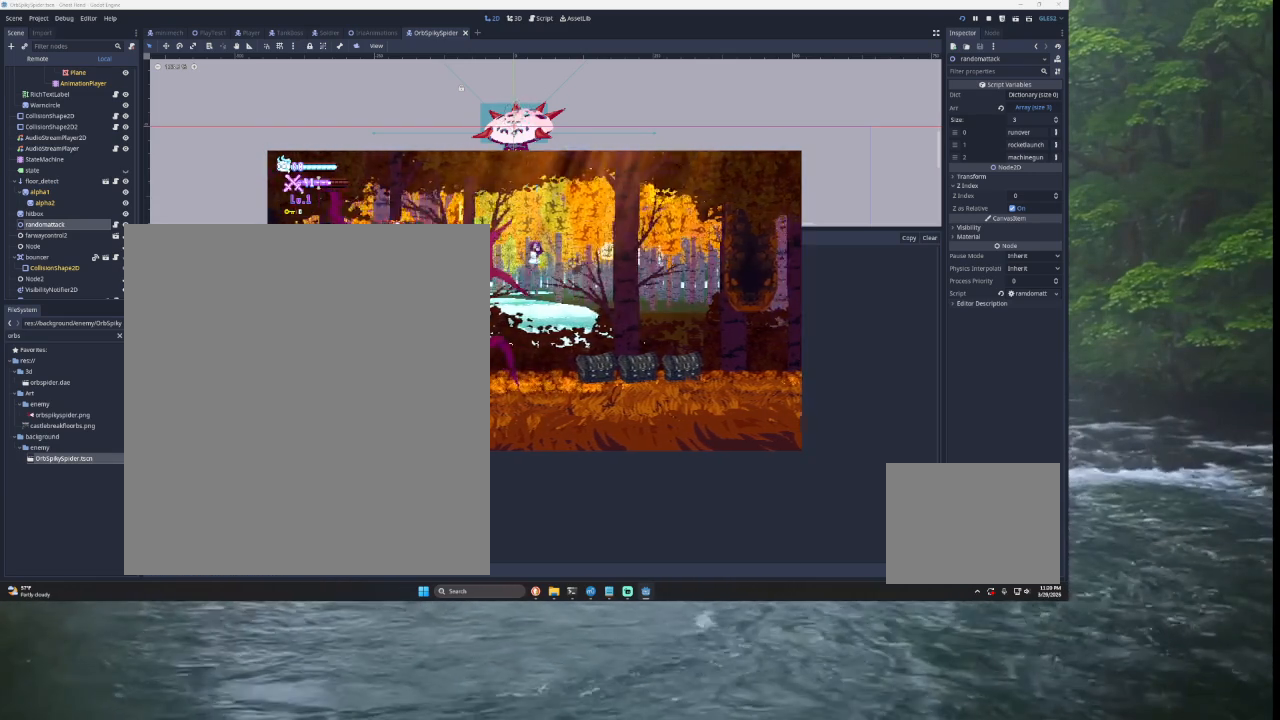
{"buttons": [], "left_stick": "center", "right_stick": "center", "events": [[267, "left_stick", "right"], [400, "left_stick", "center"]]}
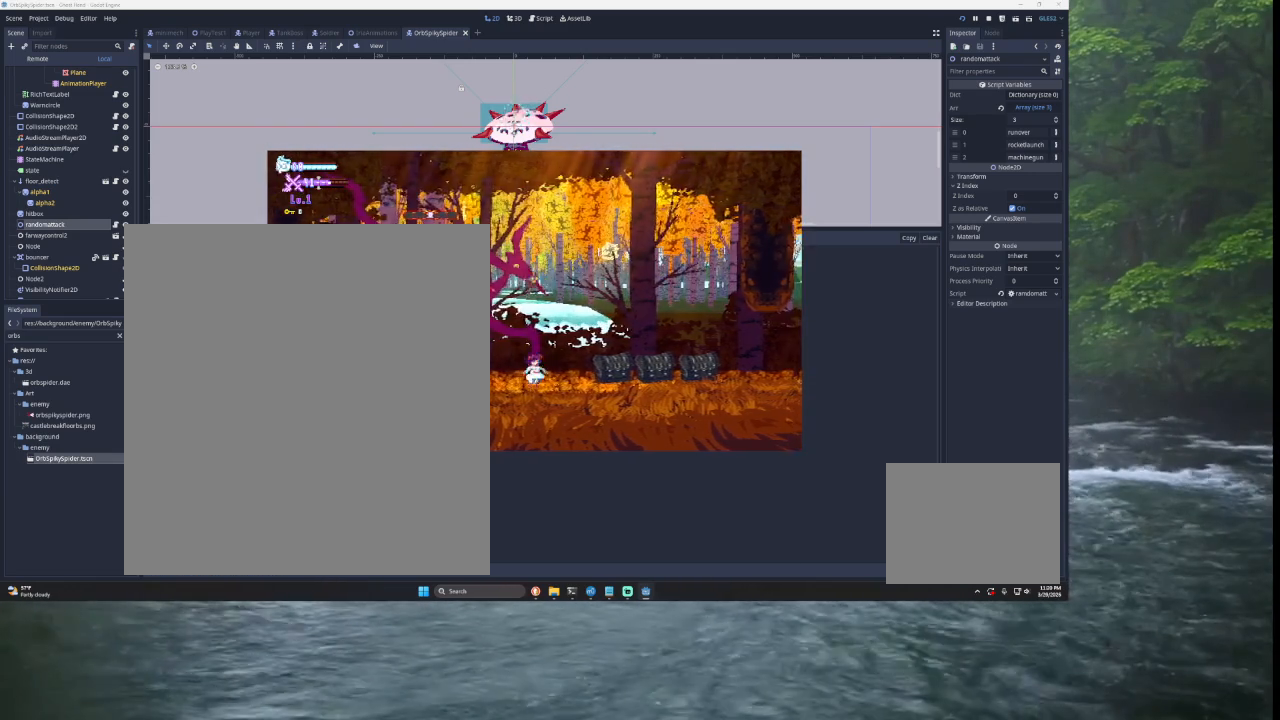
{"buttons": [], "left_stick": "center", "right_stick": "center", "events": [[200, "left_stick", "right"], [400, "left_stick", "center"]]}
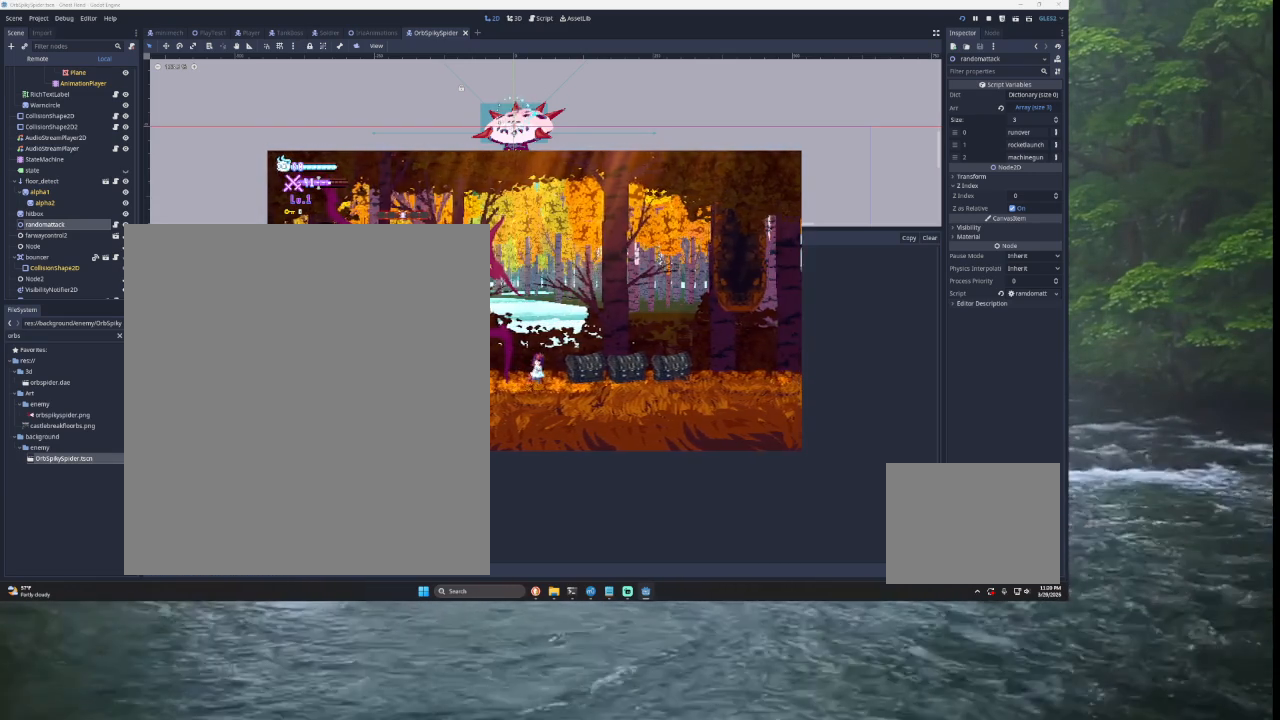
{"buttons": [], "left_stick": "center", "right_stick": "center", "events": []}
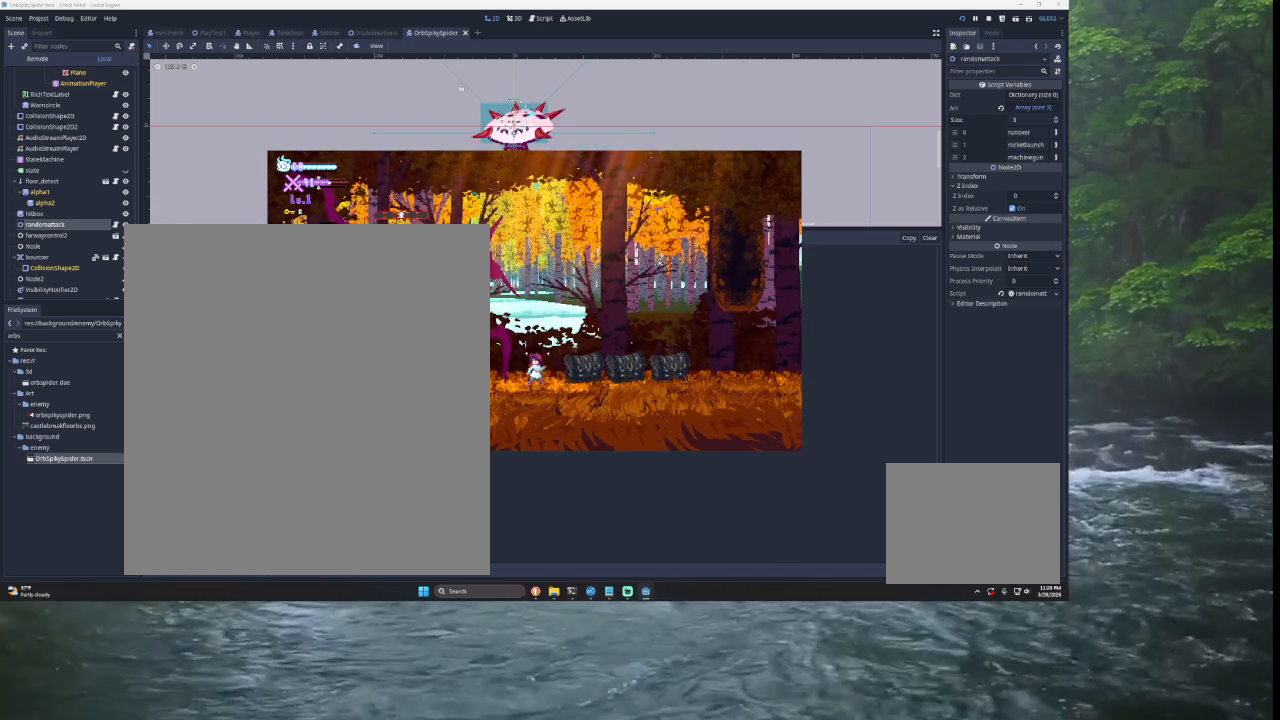
{"buttons": [], "left_stick": "center", "right_stick": "center", "events": []}
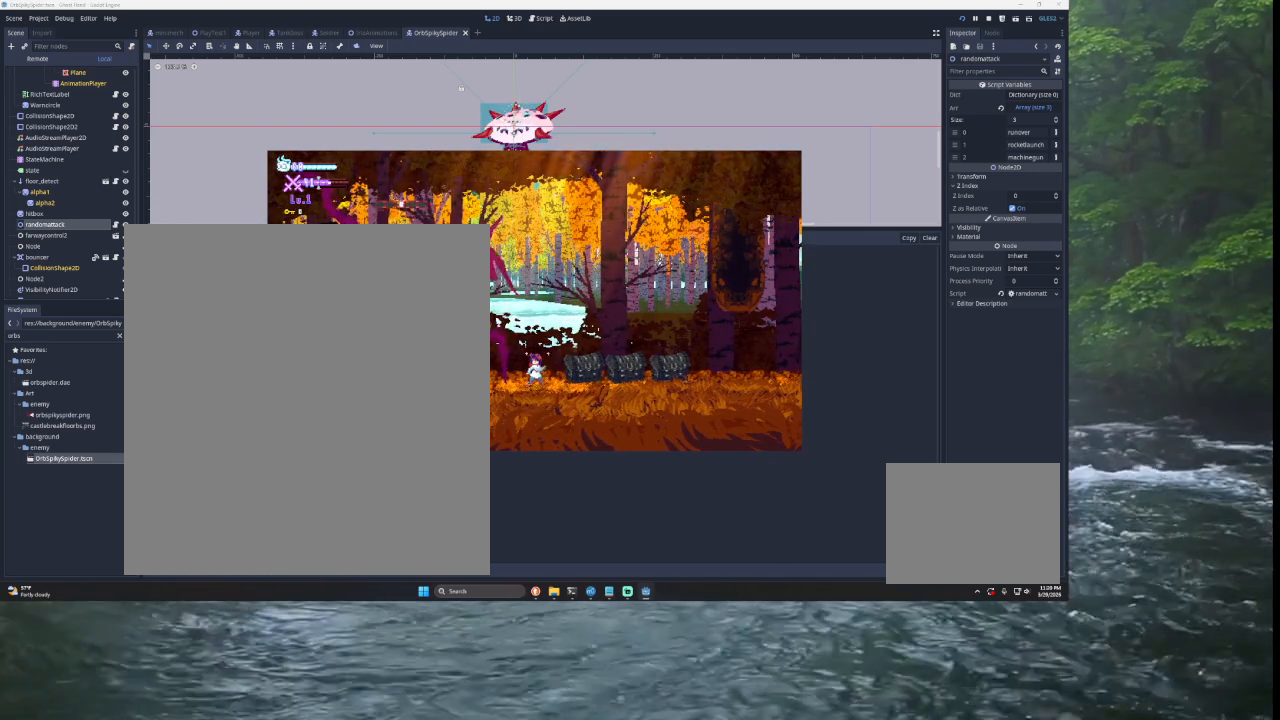
{"buttons": [], "left_stick": "center", "right_stick": "center", "events": [[33, "left_stick", "left"], [300, "left_stick", "center"]]}
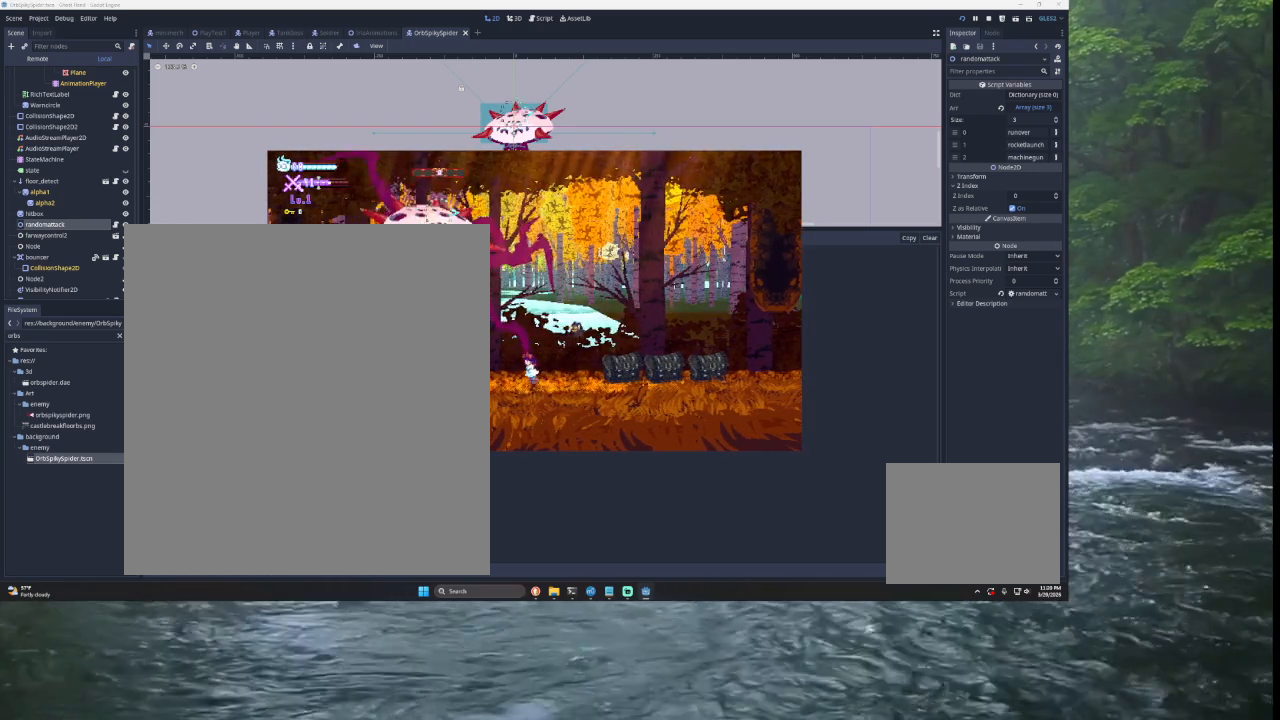
{"buttons": [], "left_stick": "center", "right_stick": "center", "events": [[33, "left_stick", "right"], [233, "left_stick", "center"]]}
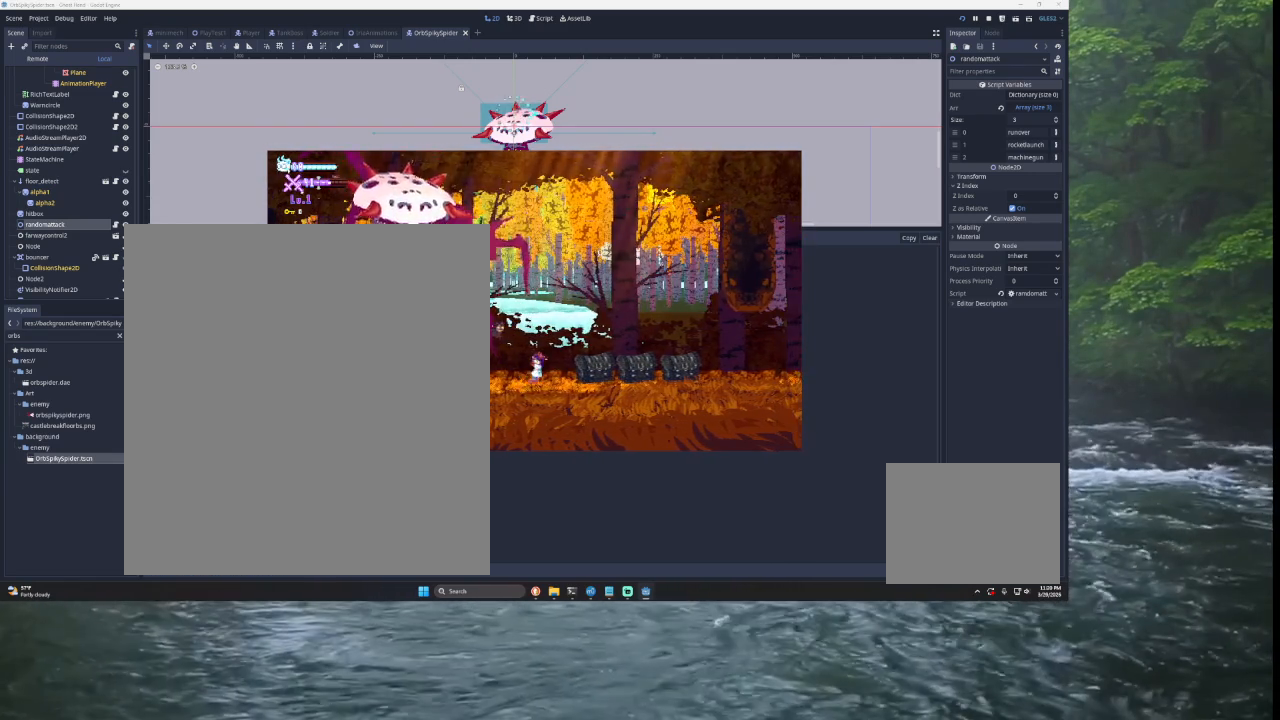
{"buttons": [], "left_stick": "right", "right_stick": "center", "events": [[400, "left_stick", "right"]]}
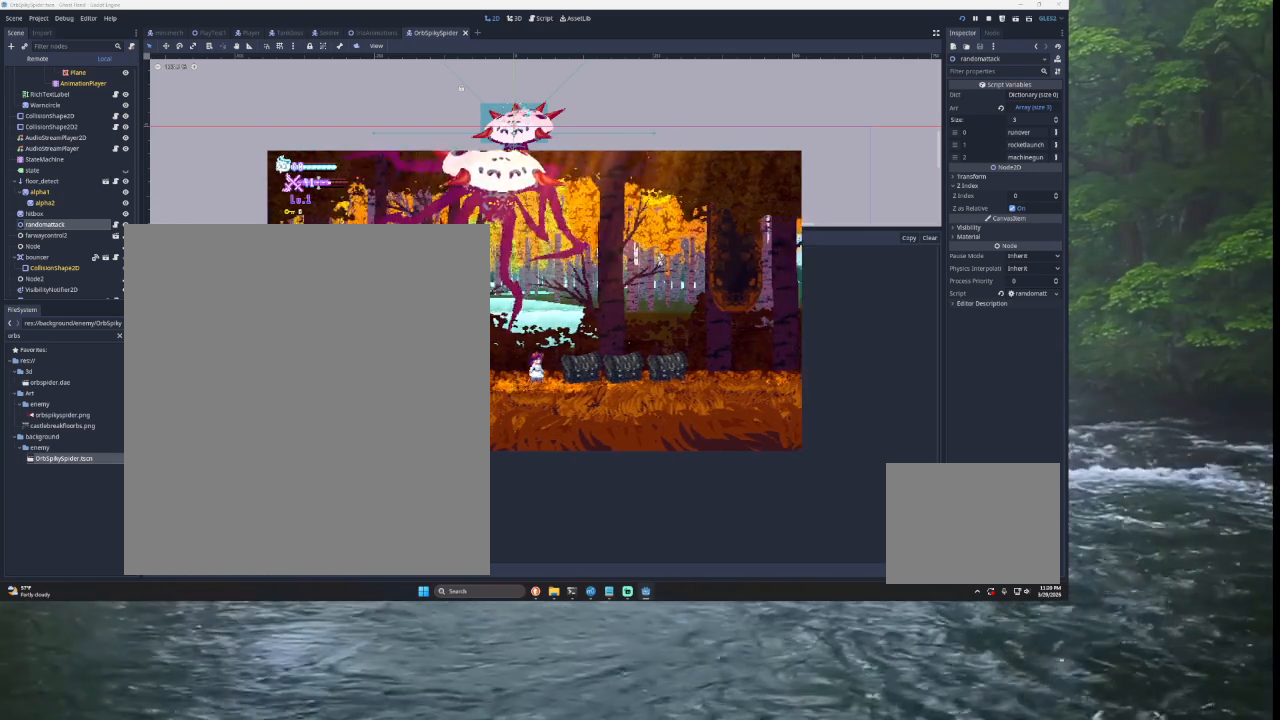
{"buttons": [], "left_stick": "center", "right_stick": "center", "events": [[33, "left_stick", "center"], [133, "left_stick", "left"], [400, "left_stick", "center"]]}
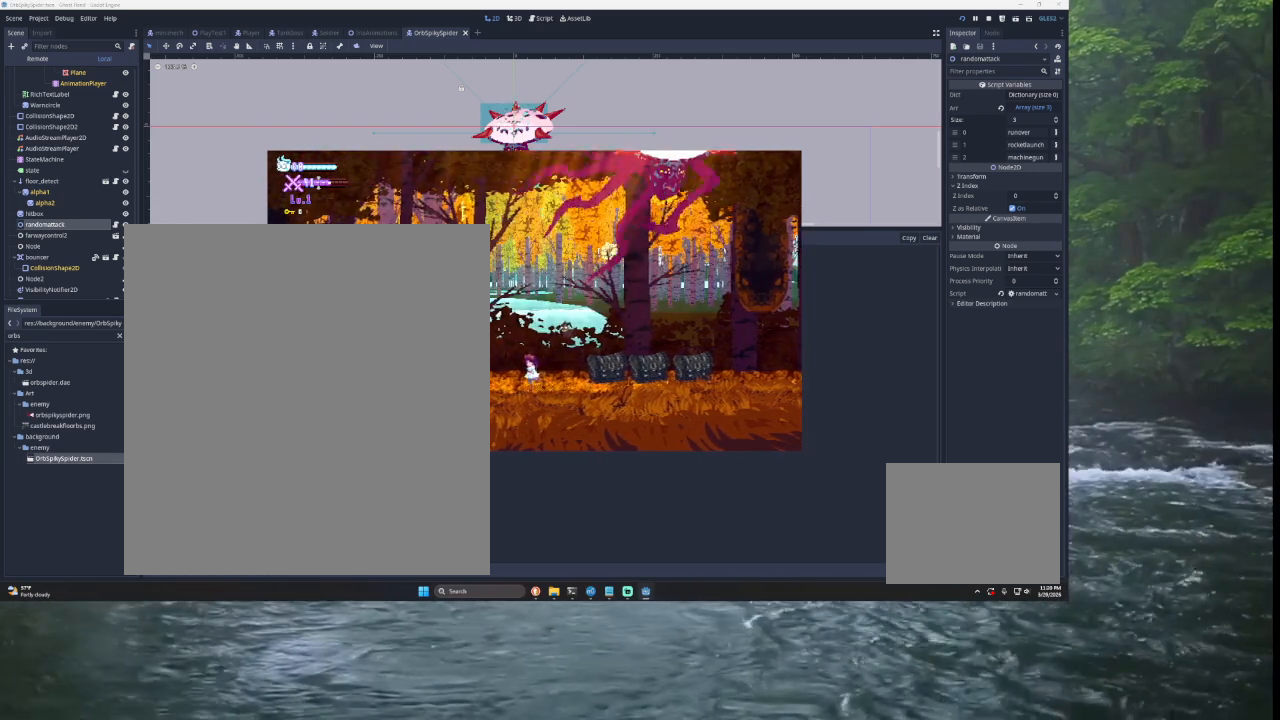
{"buttons": [], "left_stick": "center", "right_stick": "center", "events": [[333, "left_stick", "left"], [500, "left_stick", "center"]]}
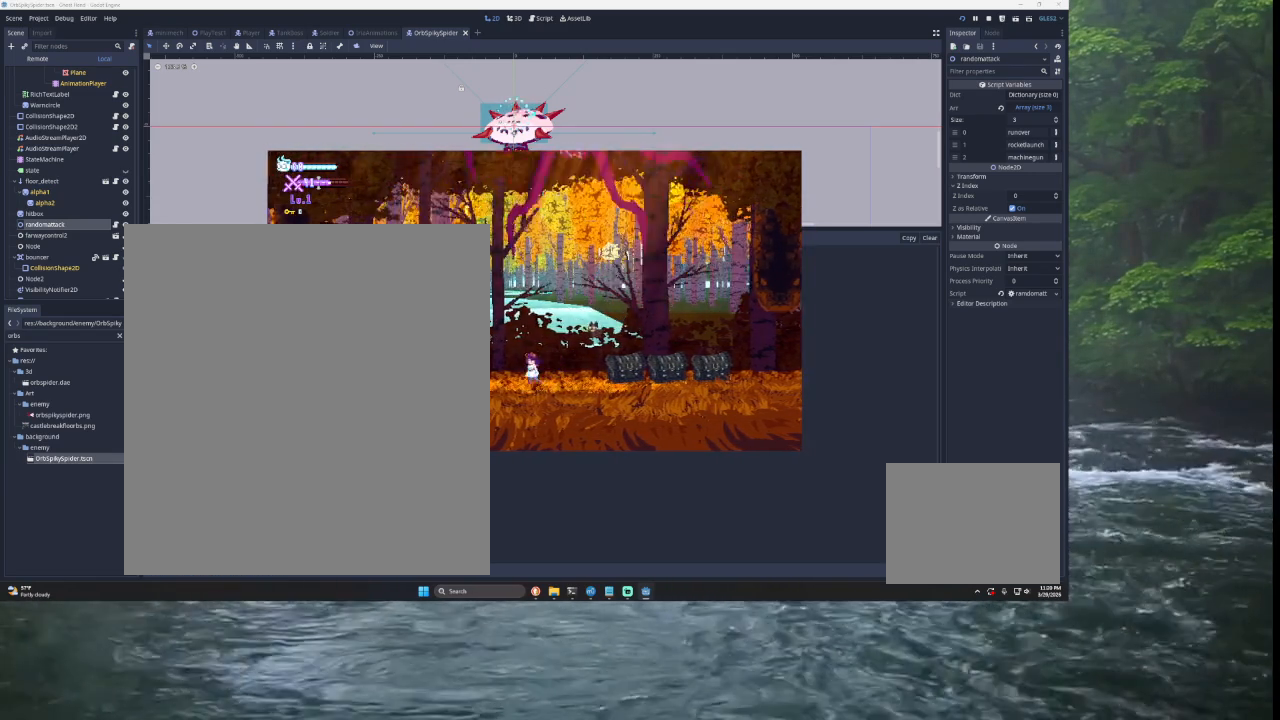
{"buttons": [], "left_stick": "center", "right_stick": "center", "events": []}
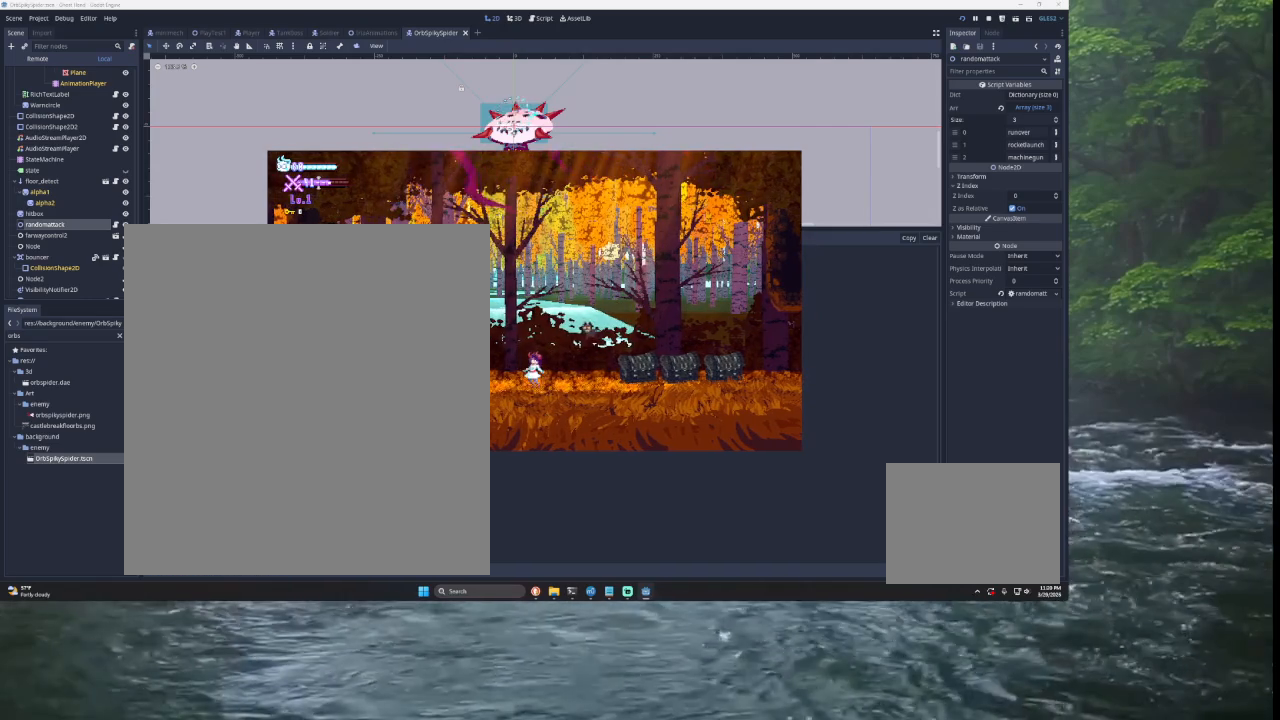
{"buttons": [], "left_stick": "center", "right_stick": "center", "events": []}
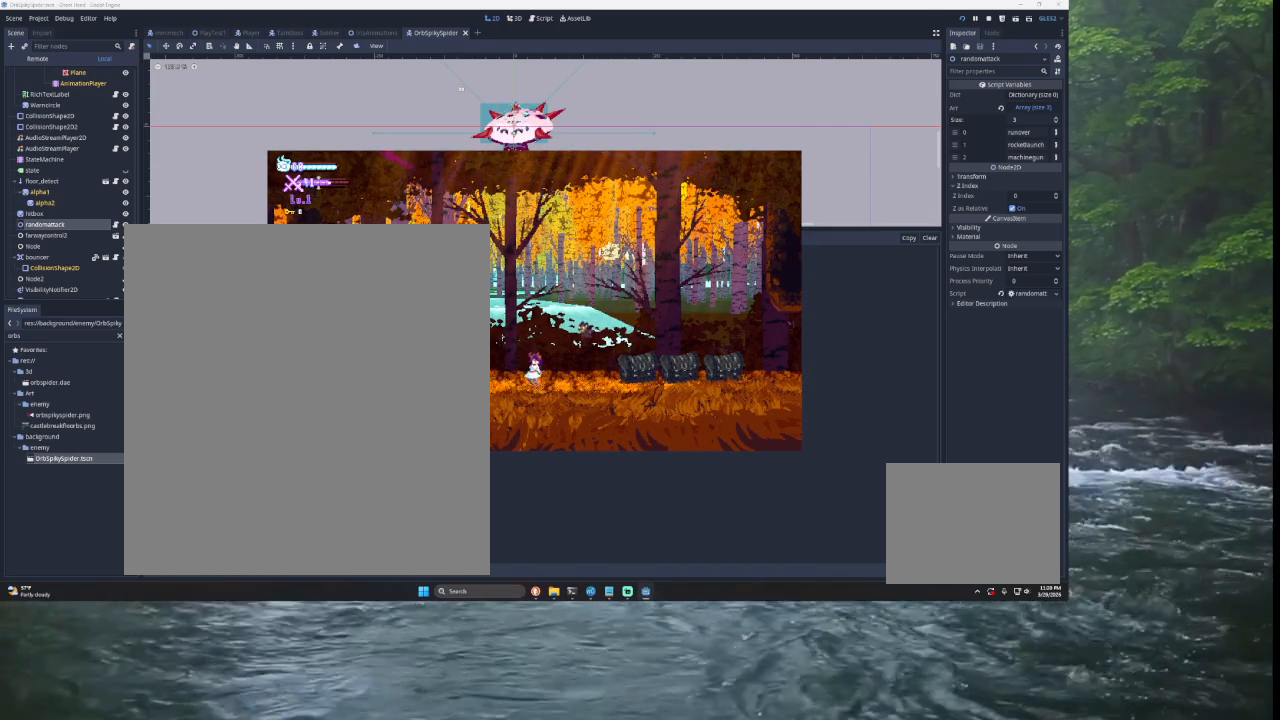
{"buttons": [], "left_stick": "center", "right_stick": "center", "events": [[200, "left_stick", "down-left"], [500, "left_stick", "center"]]}
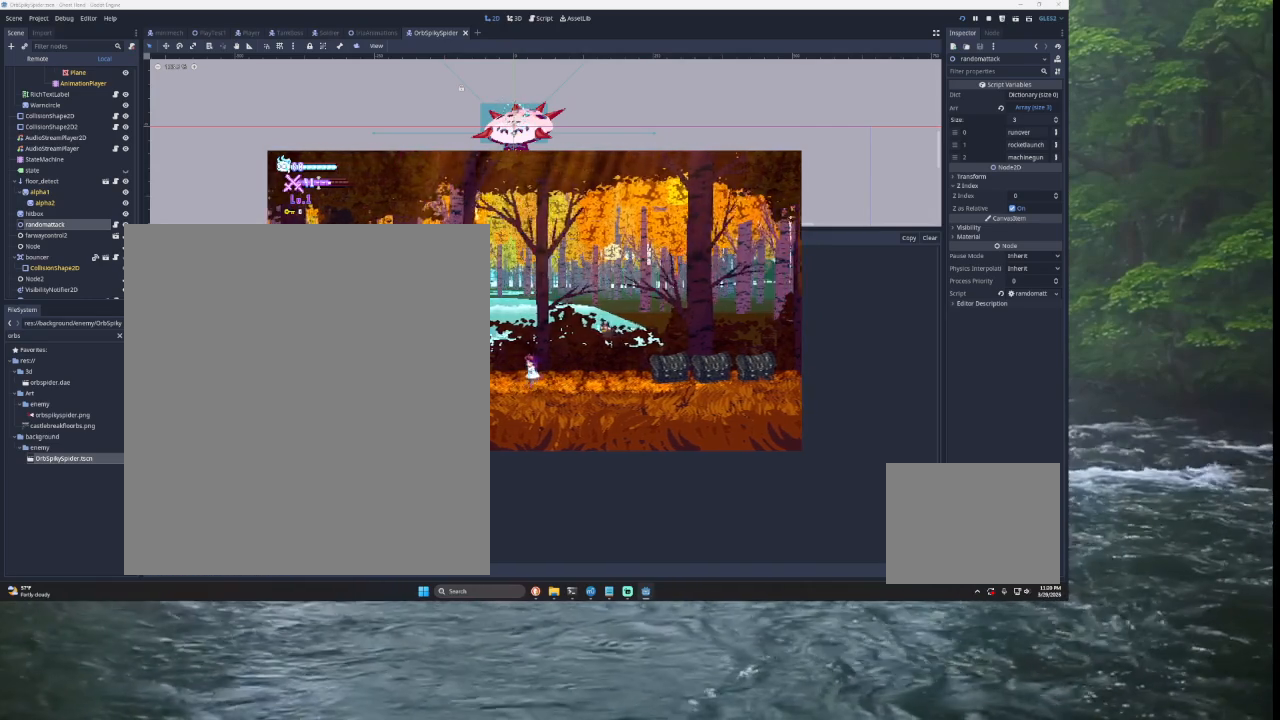
{"buttons": ["TRIANGLE"], "left_stick": "center", "right_stick": "center", "events": [[500, "TRIANGLE", "down"]]}
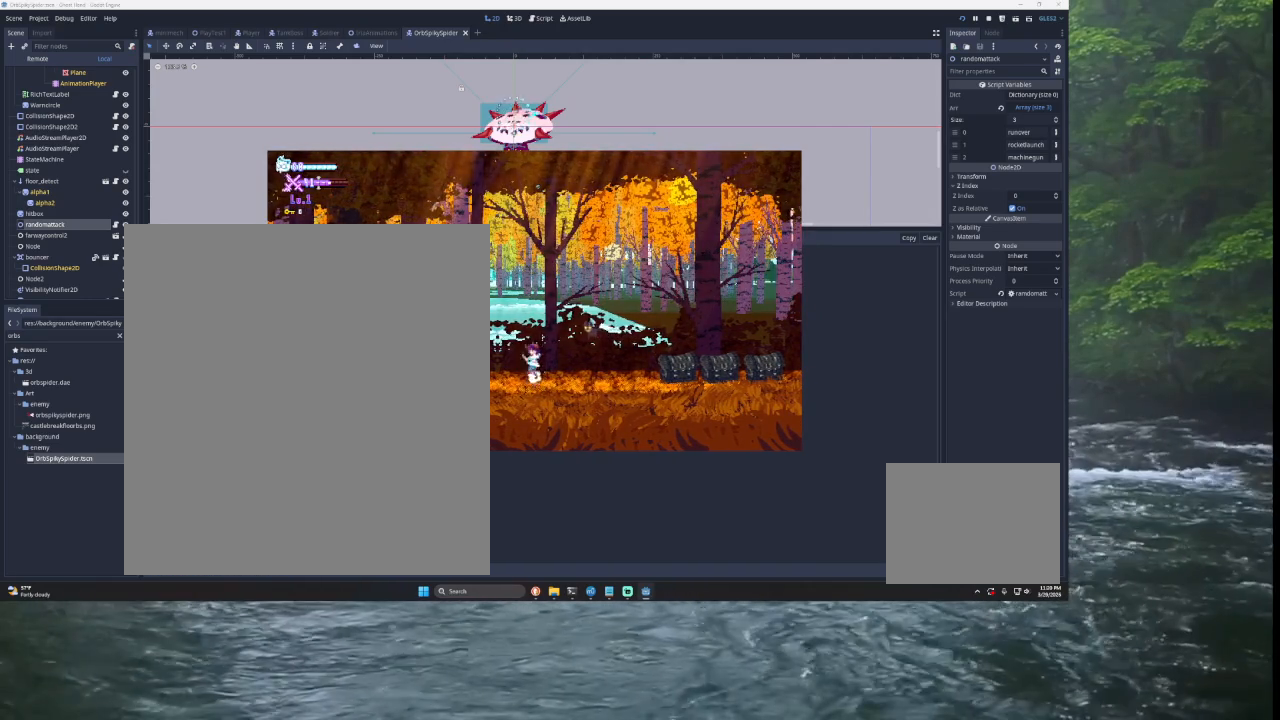
{"buttons": [], "left_stick": "left", "right_stick": "center", "events": [[133, "left_stick", "left"], [400, "TRIANGLE", "up"]]}
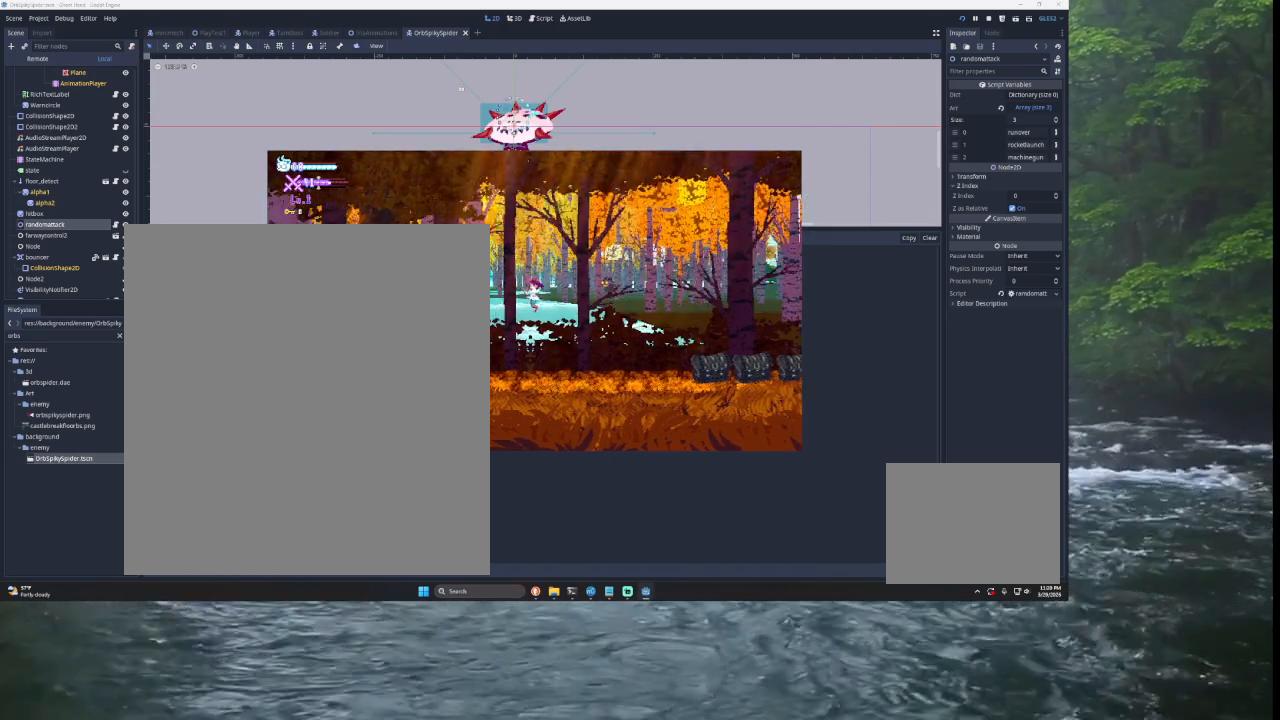
{"buttons": ["TRIANGLE"], "left_stick": "left", "right_stick": "center", "events": [[433, "TRIANGLE", "down"]]}
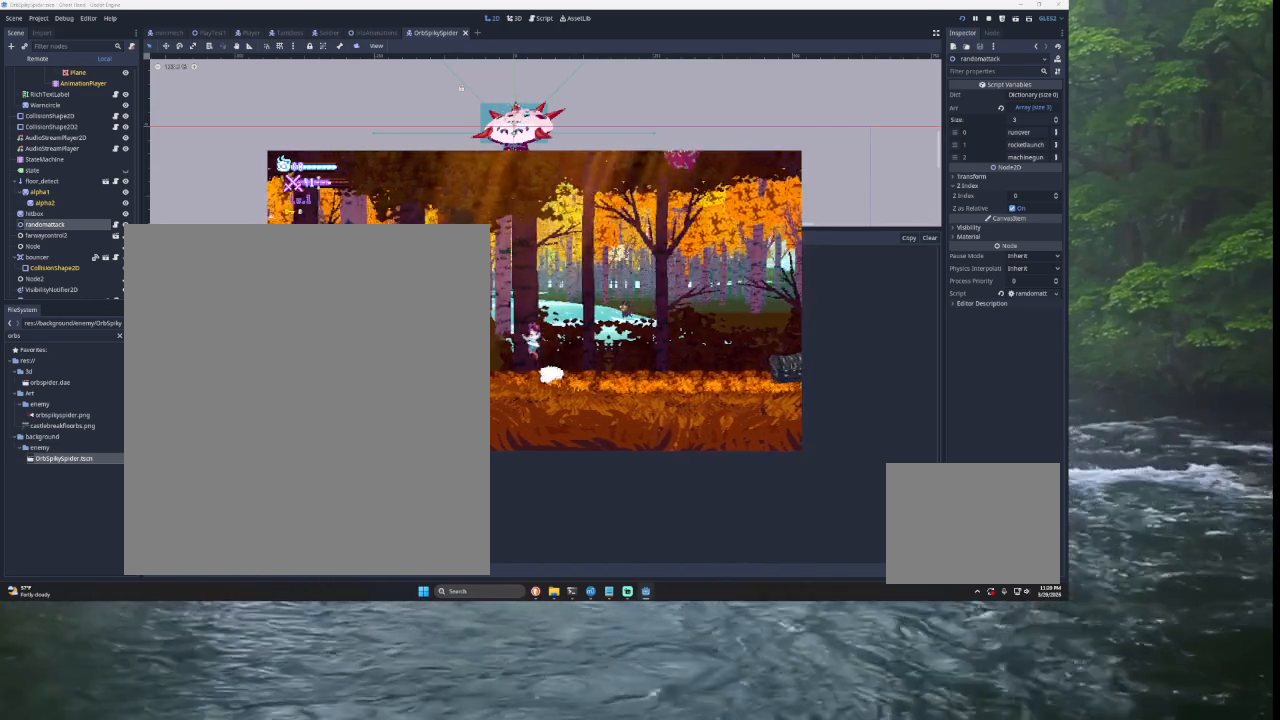
{"buttons": [], "left_stick": "center", "right_stick": "center", "events": [[133, "TRIANGLE", "up"], [200, "TRIANGLE", "down"], [400, "left_stick", "center"], [467, "TRIANGLE", "up"]]}
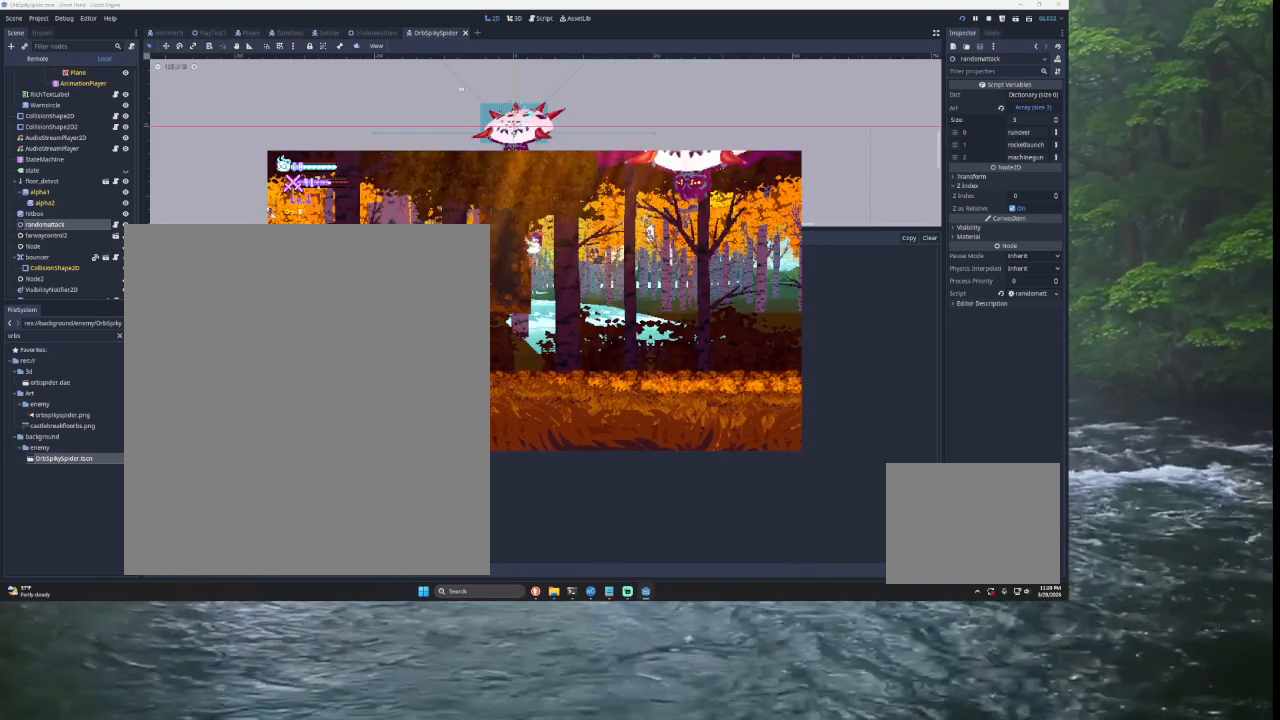
{"buttons": [], "left_stick": "right", "right_stick": "center", "events": [[67, "left_stick", "right"]]}
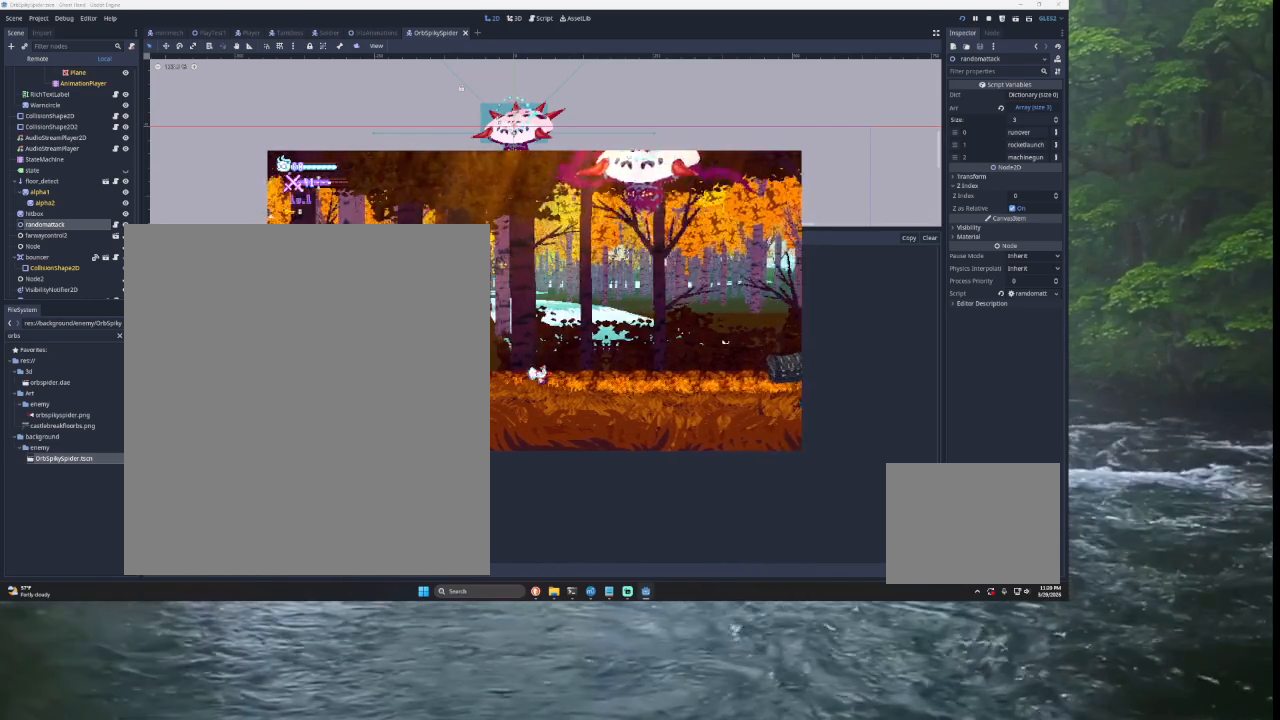
{"buttons": [], "left_stick": "right", "right_stick": "center", "events": []}
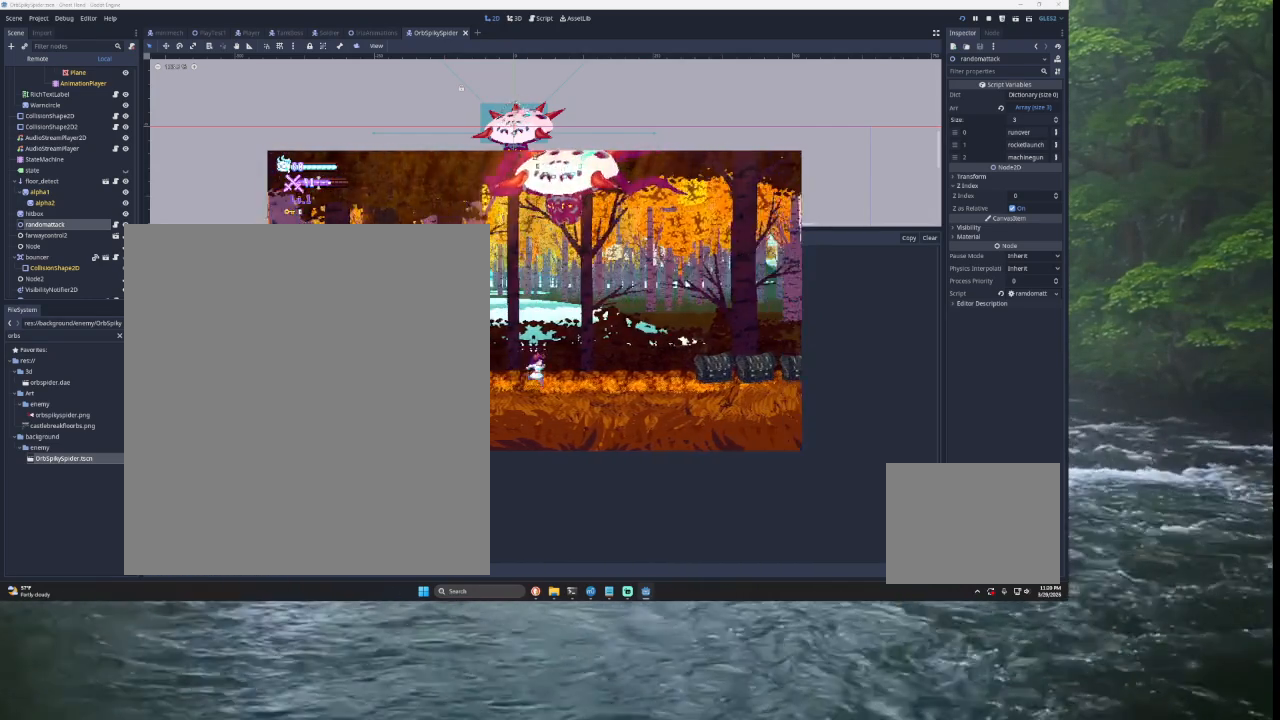
{"buttons": [], "left_stick": "right", "right_stick": "center", "events": []}
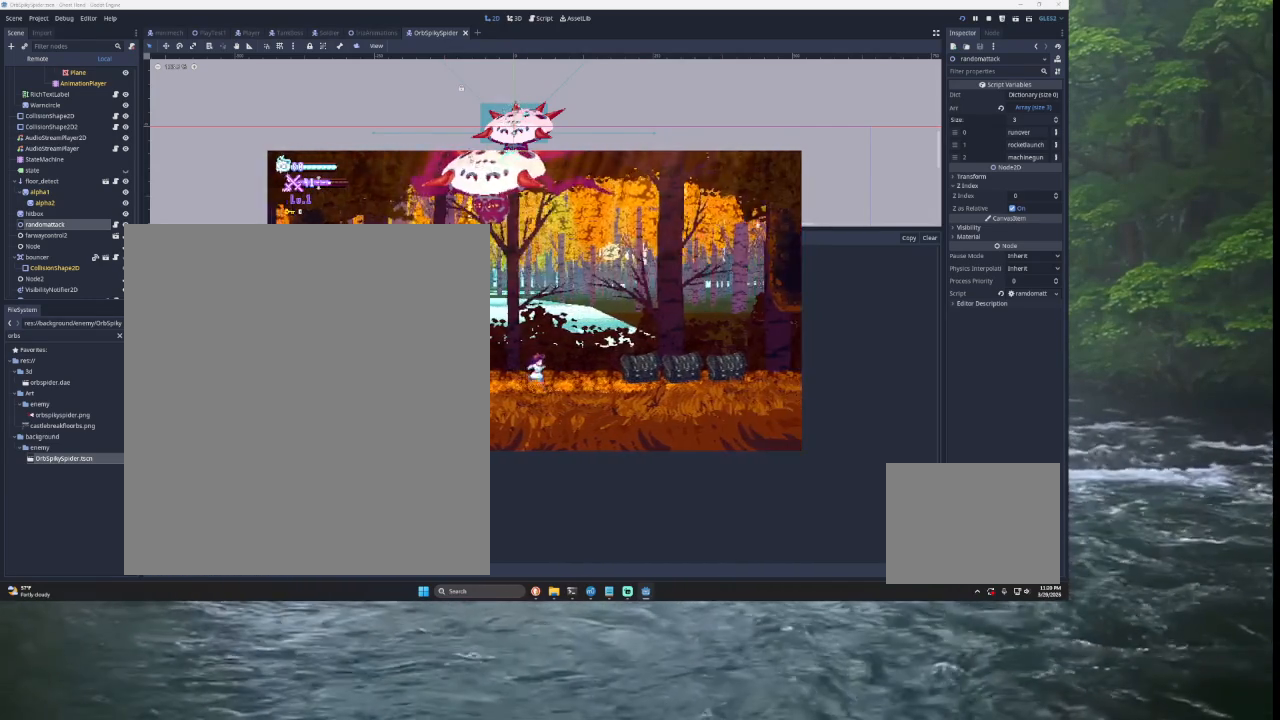
{"buttons": [], "left_stick": "center", "right_stick": "center", "events": [[200, "left_stick", "center"]]}
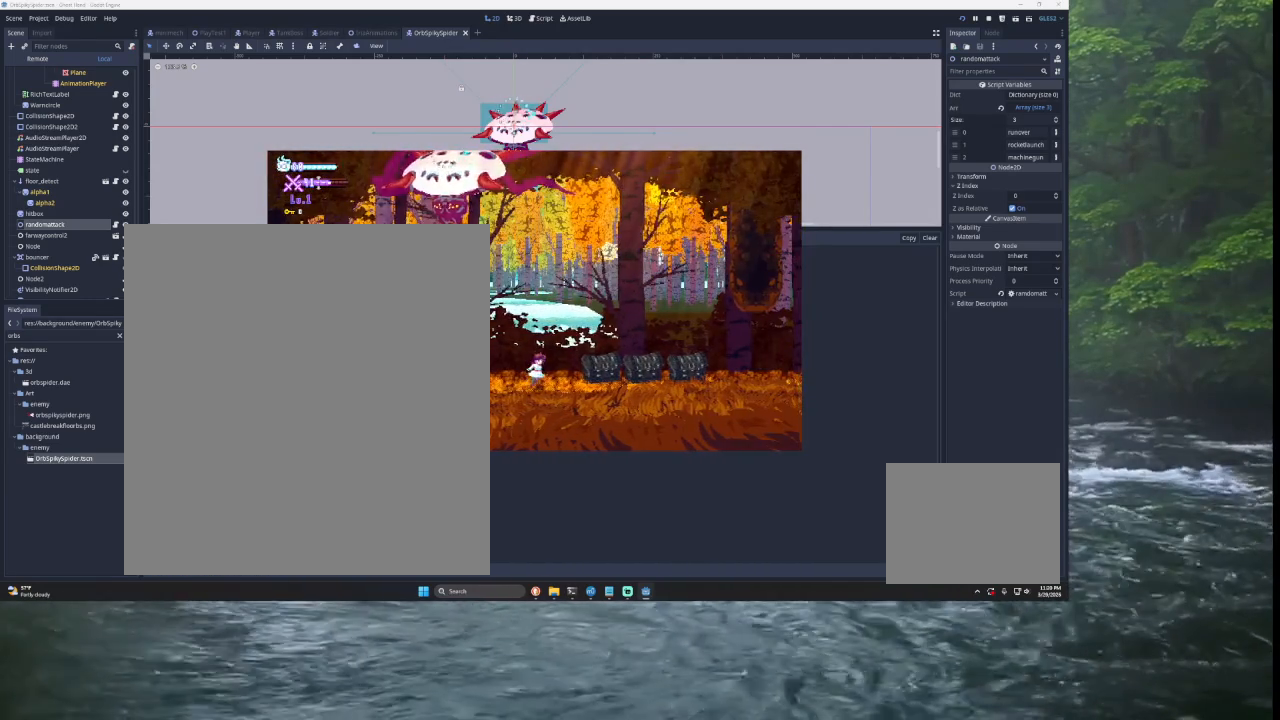
{"buttons": [], "left_stick": "right", "right_stick": "center", "events": [[400, "left_stick", "right"]]}
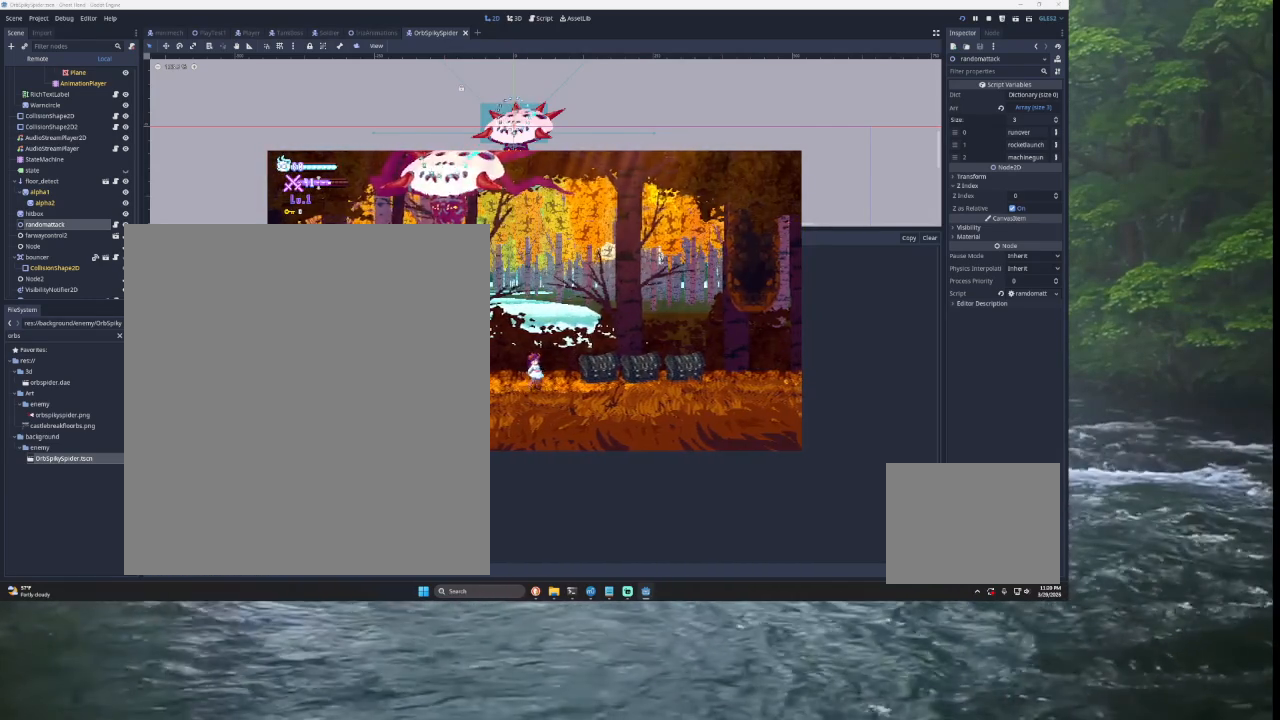
{"buttons": [], "left_stick": "center", "right_stick": "center", "events": [[33, "left_stick", "center"]]}
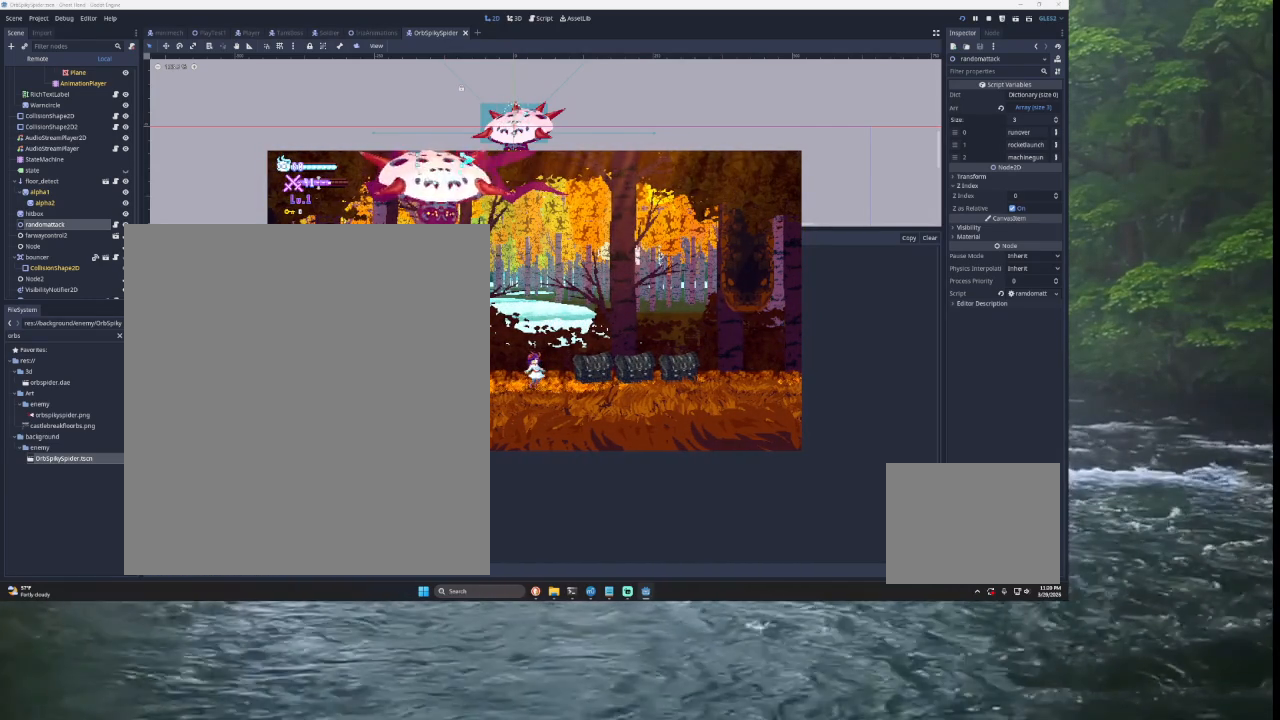
{"buttons": [], "left_stick": "center", "right_stick": "center", "events": []}
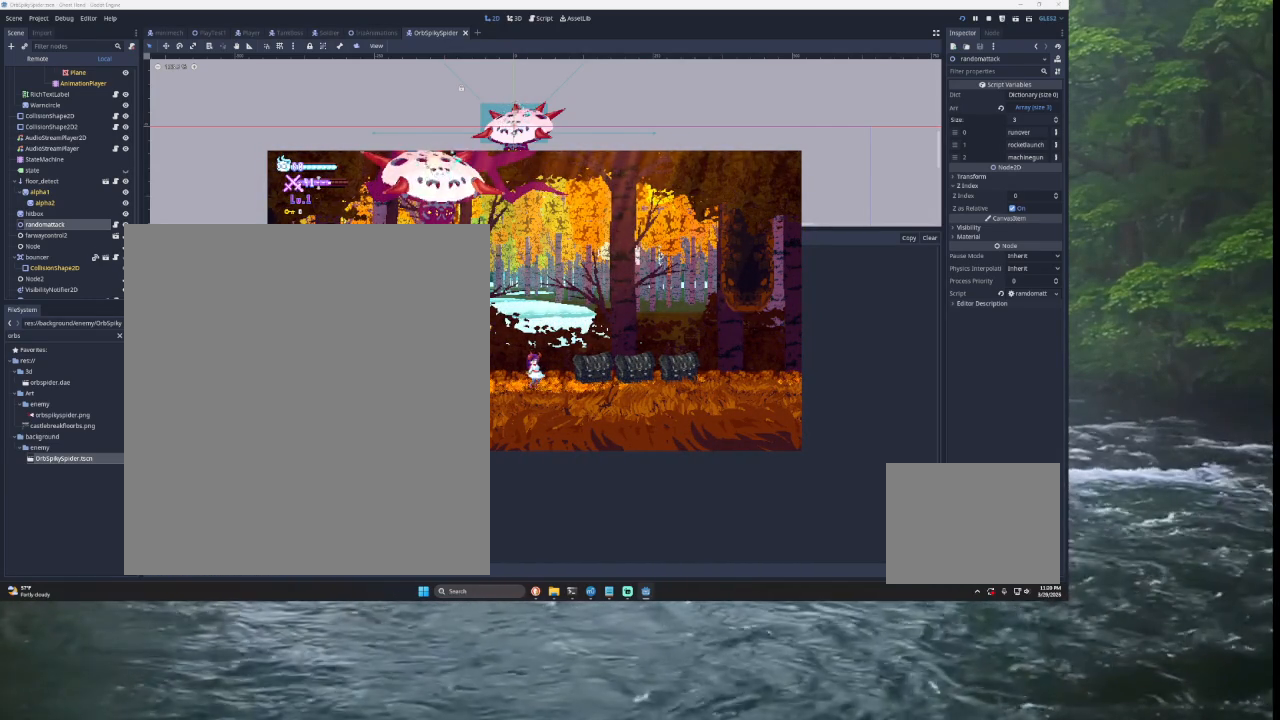
{"buttons": [], "left_stick": "center", "right_stick": "center", "events": []}
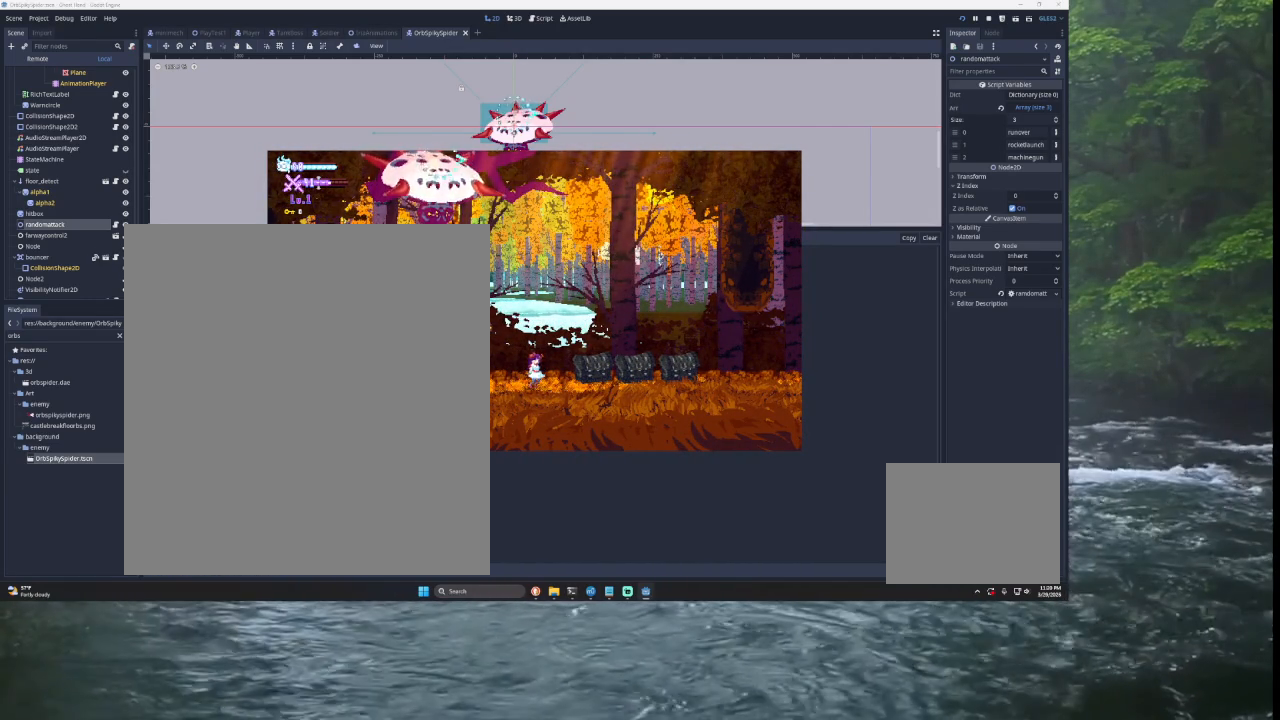
{"buttons": [], "left_stick": "center", "right_stick": "center", "events": []}
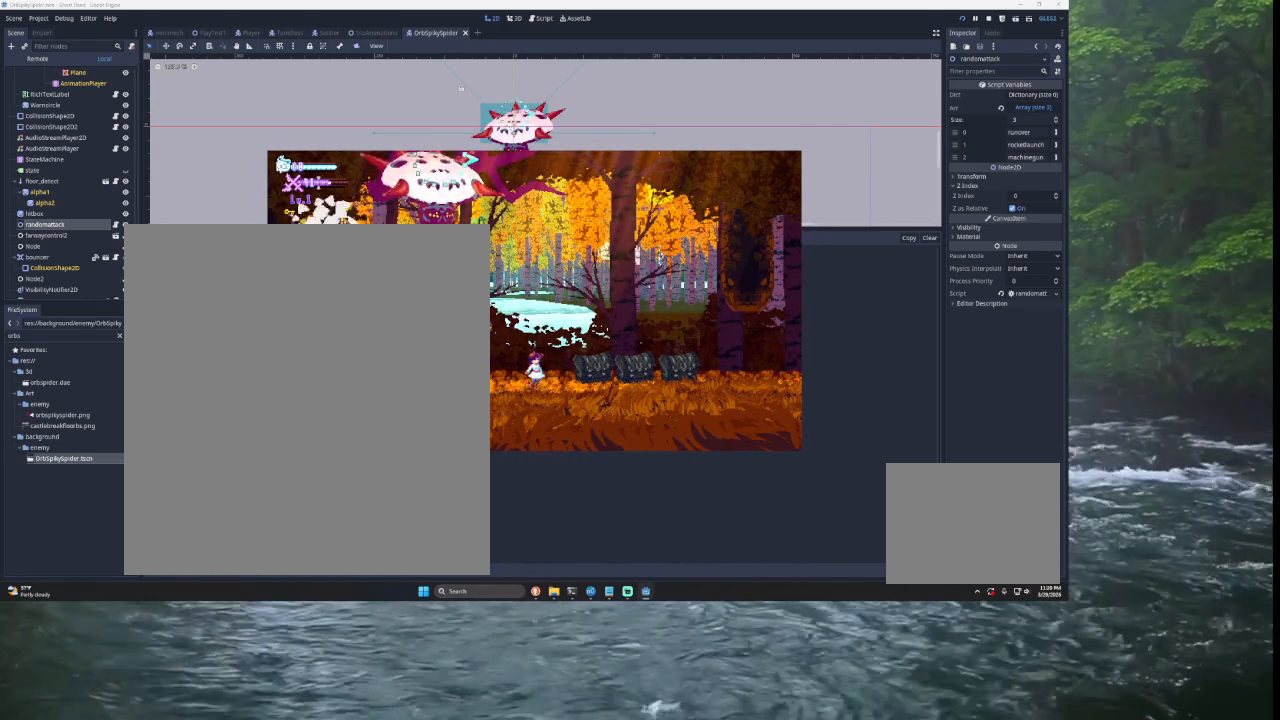
{"buttons": [], "left_stick": "center", "right_stick": "center", "events": []}